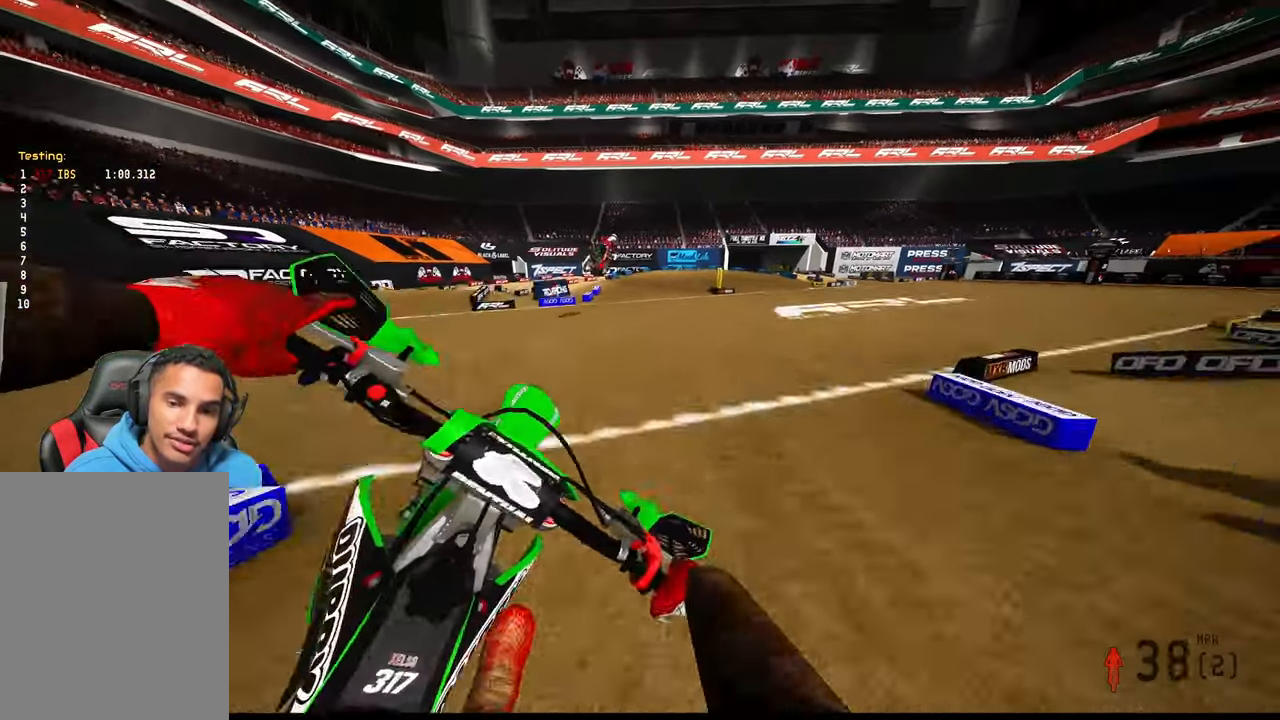
Gameplay with a controller (PlayStation layout); each line is a JSON object with the inputs held at the frame after it. "events" lists button and stick changes between this image and that frame as [ms after this image, input, new state], when the widget could be followed in between. Not read: SELECT.
{"buttons": ["R2"], "left_stick": "up-left", "right_stick": "center", "events": [[67, "R2", "down"], [67, "right_stick", "center"]]}
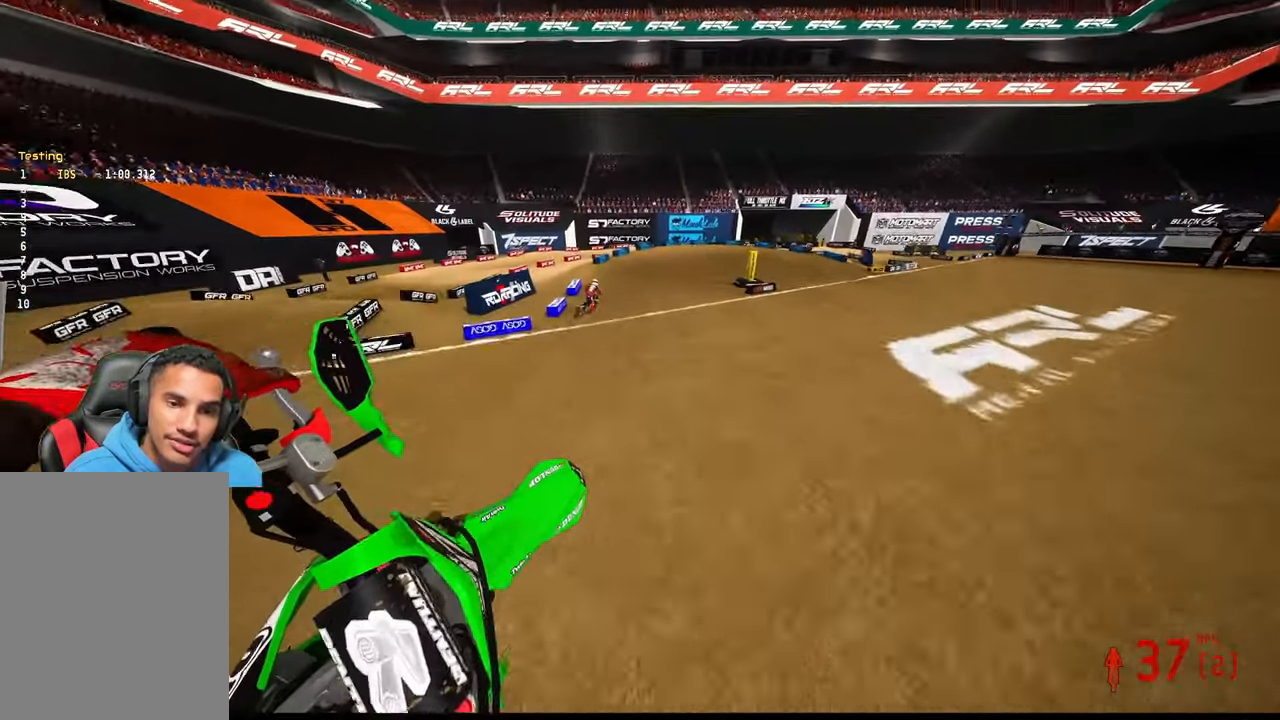
{"buttons": ["R2"], "left_stick": "up-left", "right_stick": "center", "events": []}
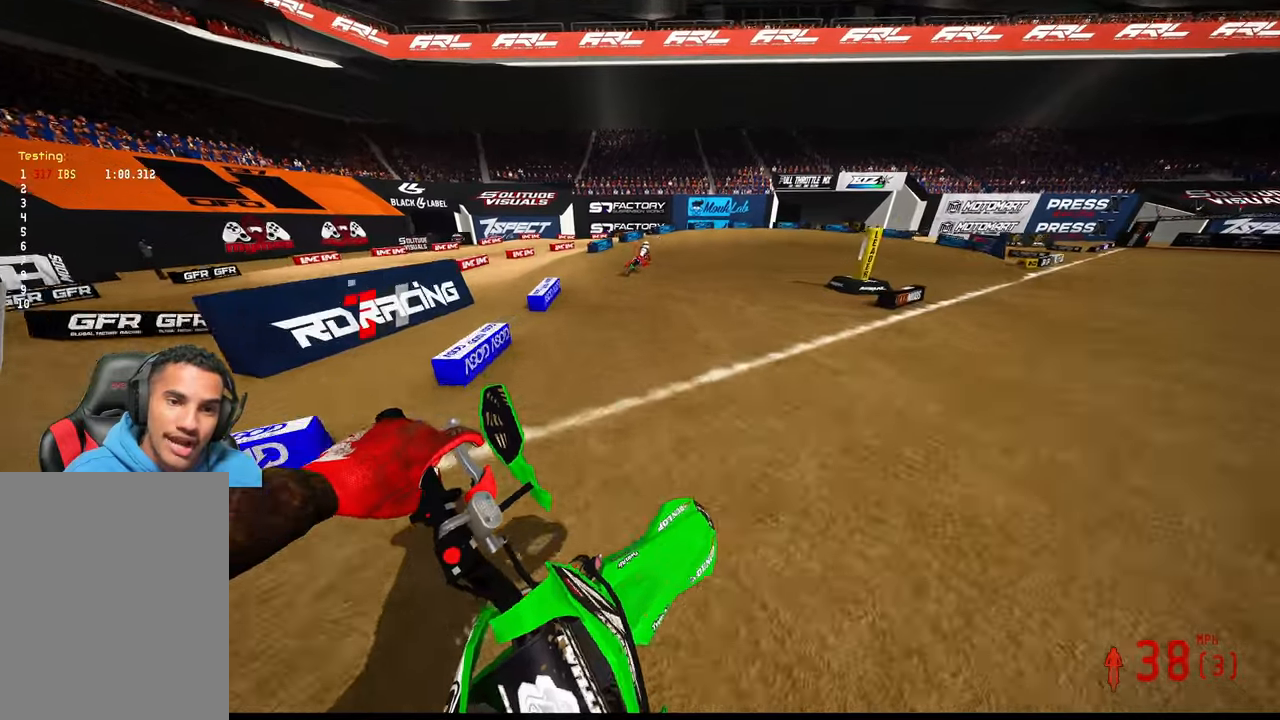
{"buttons": ["R2"], "left_stick": "up-right", "right_stick": "up-left", "events": [[34, "R3", "down"], [100, "left_stick", "up"], [117, "R3", "up"], [117, "right_stick", "up"], [234, "left_stick", "up-right"], [350, "right_stick", "up-left"]]}
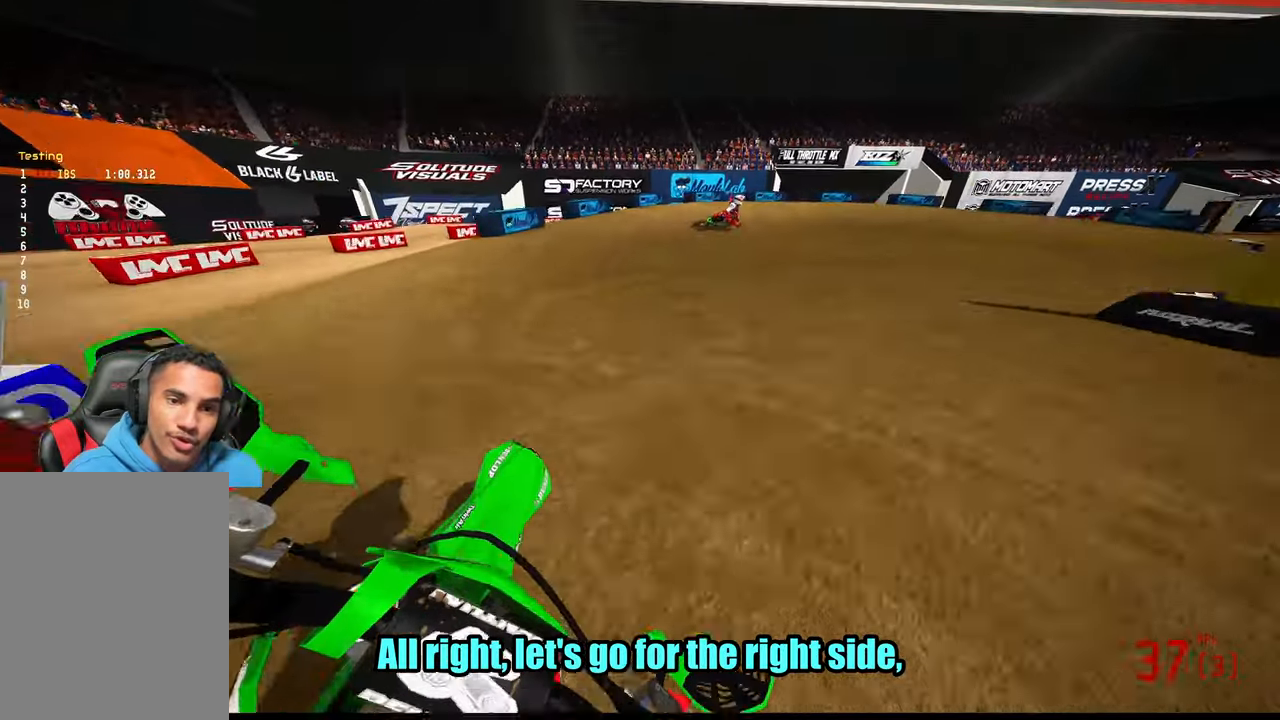
{"buttons": [], "left_stick": "up-right", "right_stick": "left", "events": [[217, "R2", "up"], [217, "right_stick", "left"], [284, "L2", "down"], [434, "L2", "up"]]}
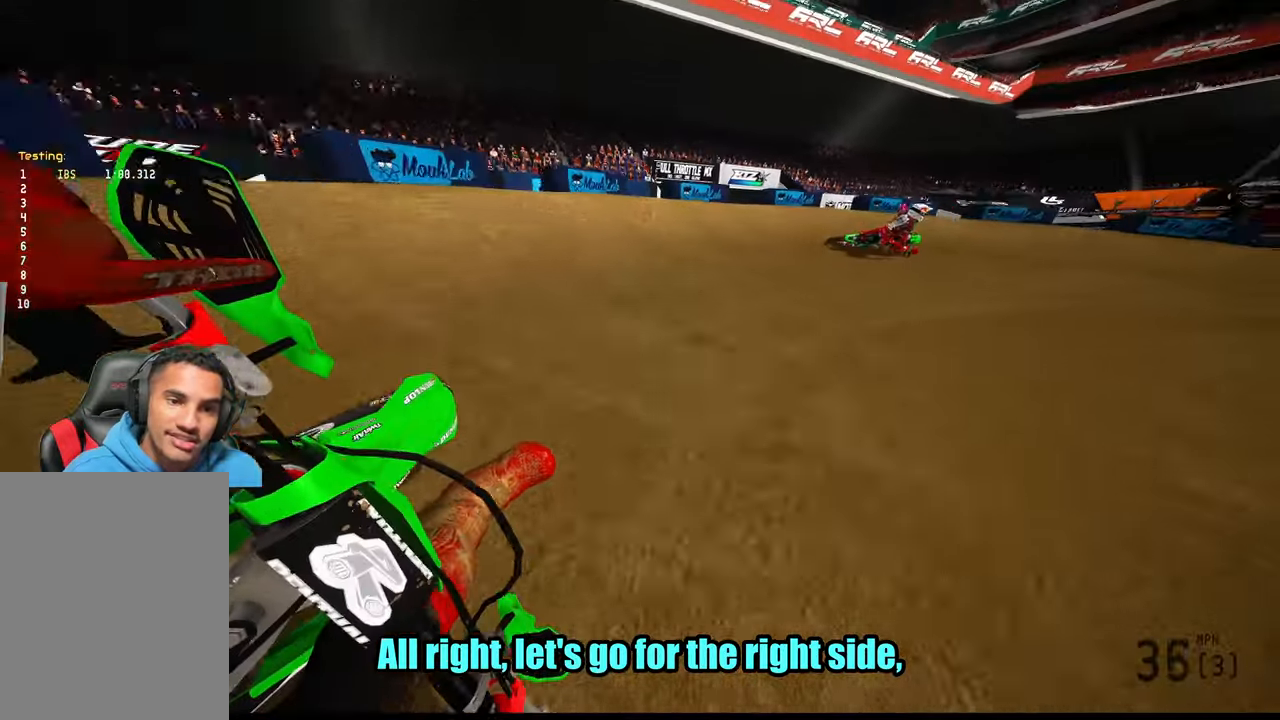
{"buttons": ["R2"], "left_stick": "up-right", "right_stick": "left", "events": [[484, "R2", "down"]]}
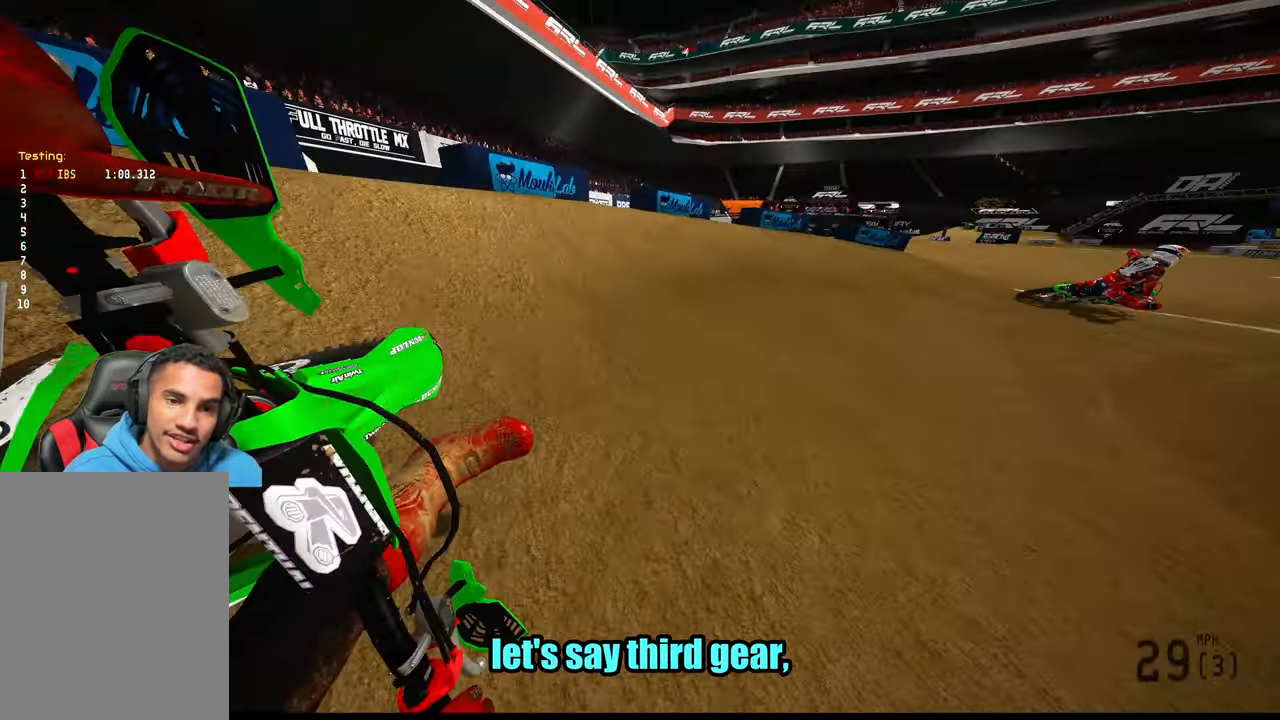
{"buttons": ["R2"], "left_stick": "up-right", "right_stick": "left", "events": []}
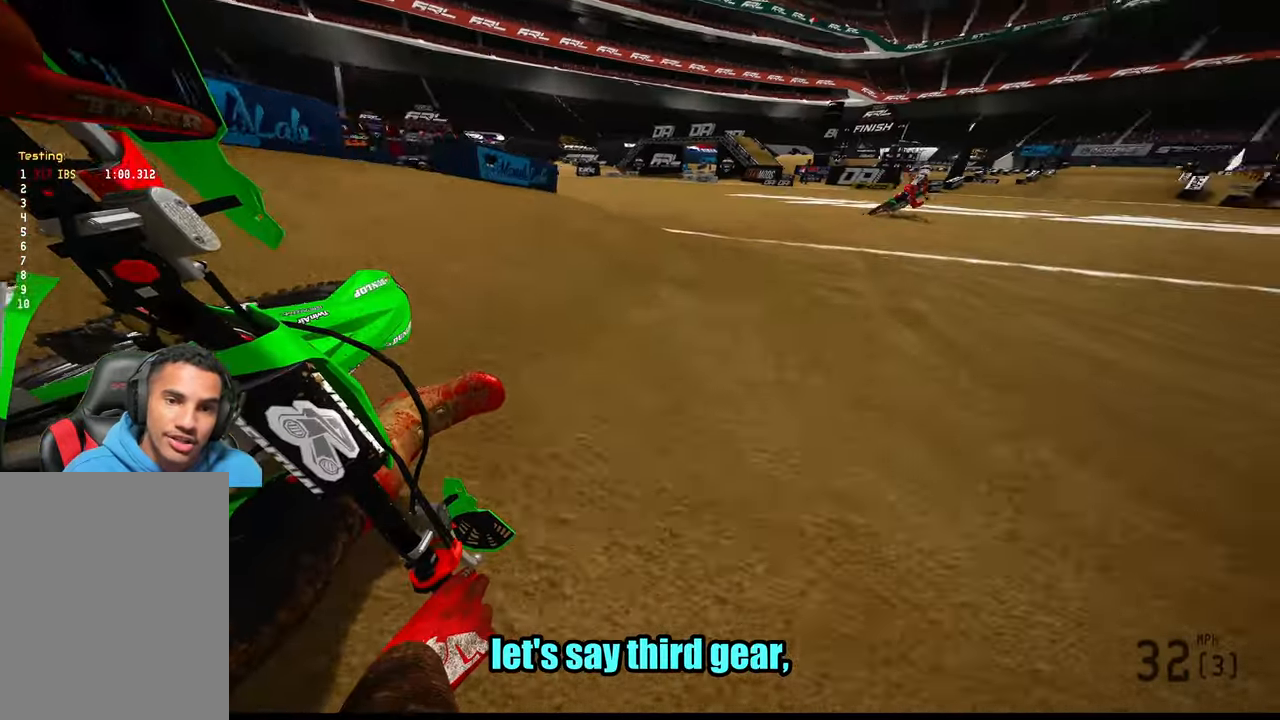
{"buttons": ["R2"], "left_stick": "up-right", "right_stick": "left", "events": []}
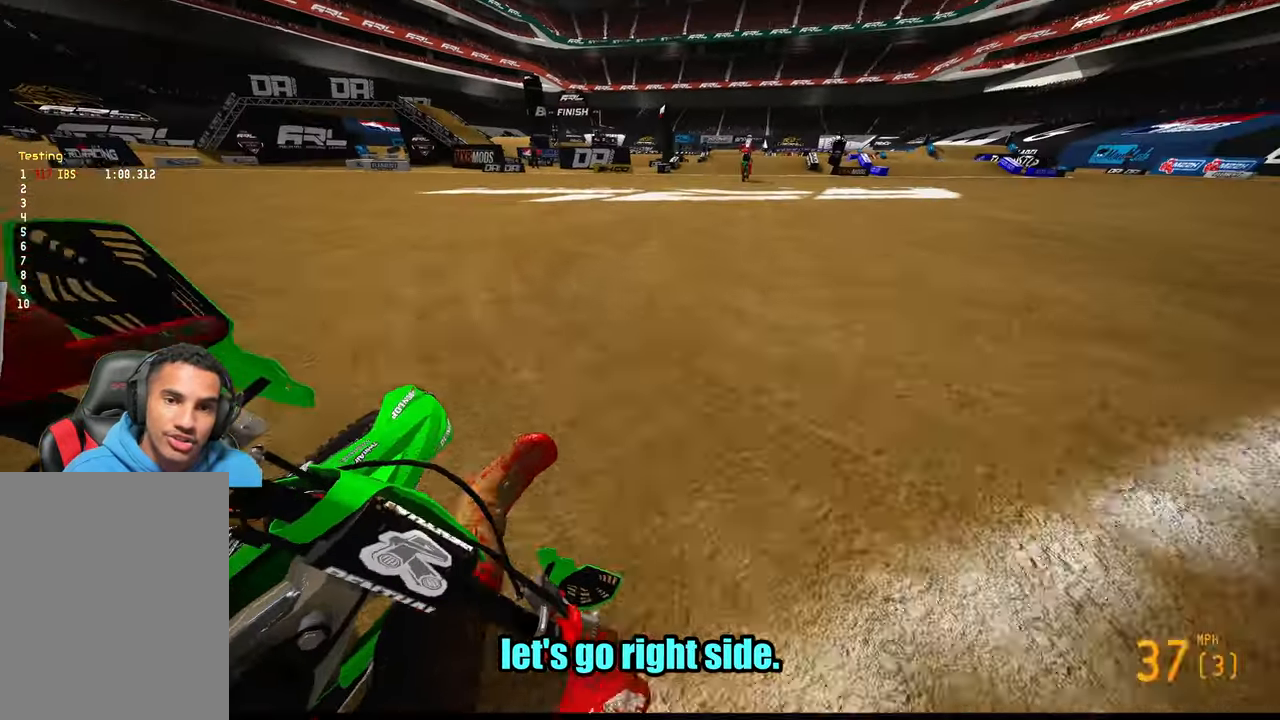
{"buttons": ["R2"], "left_stick": "up-left", "right_stick": "left", "events": [[200, "left_stick", "up"], [367, "left_stick", "up-left"]]}
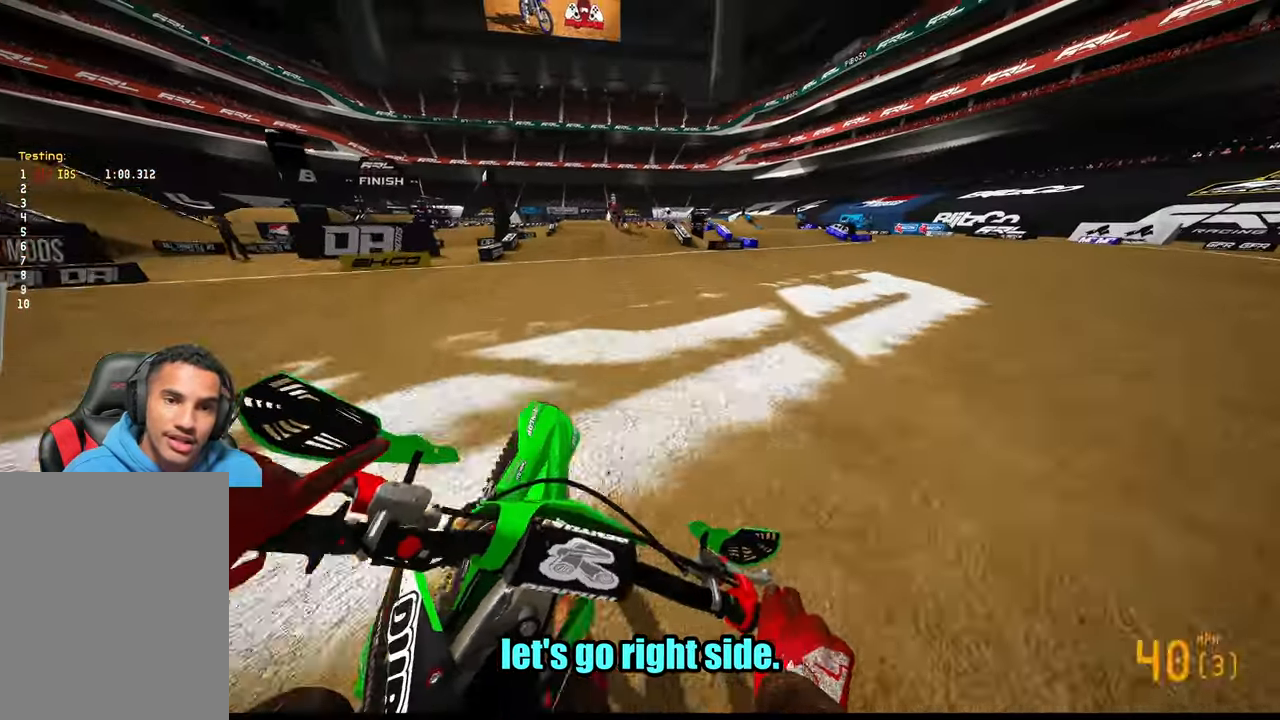
{"buttons": ["R2"], "left_stick": "up", "right_stick": "center", "events": [[50, "R3", "down"], [100, "right_stick", "center"], [150, "R3", "up"], [200, "left_stick", "up"]]}
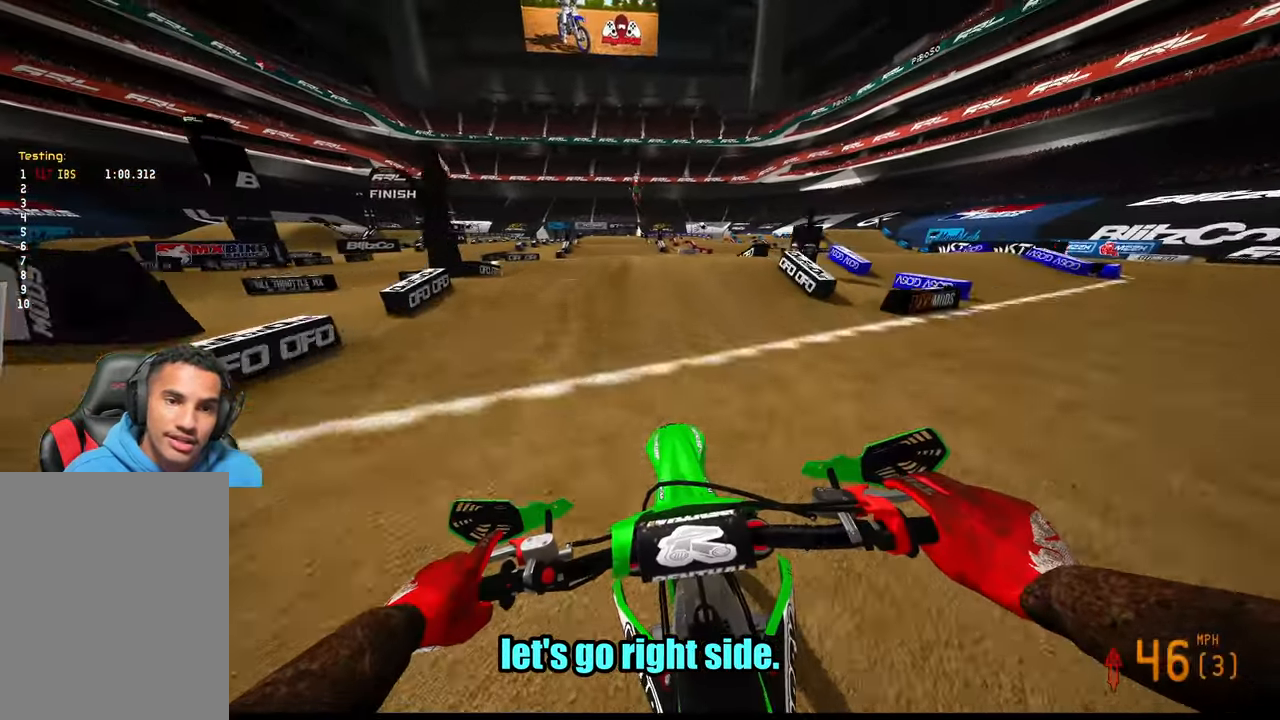
{"buttons": ["R2"], "left_stick": "center", "right_stick": "center", "events": [[234, "R3", "down"], [250, "left_stick", "center"], [300, "R3", "up"], [367, "R2", "up"], [434, "R2", "down"]]}
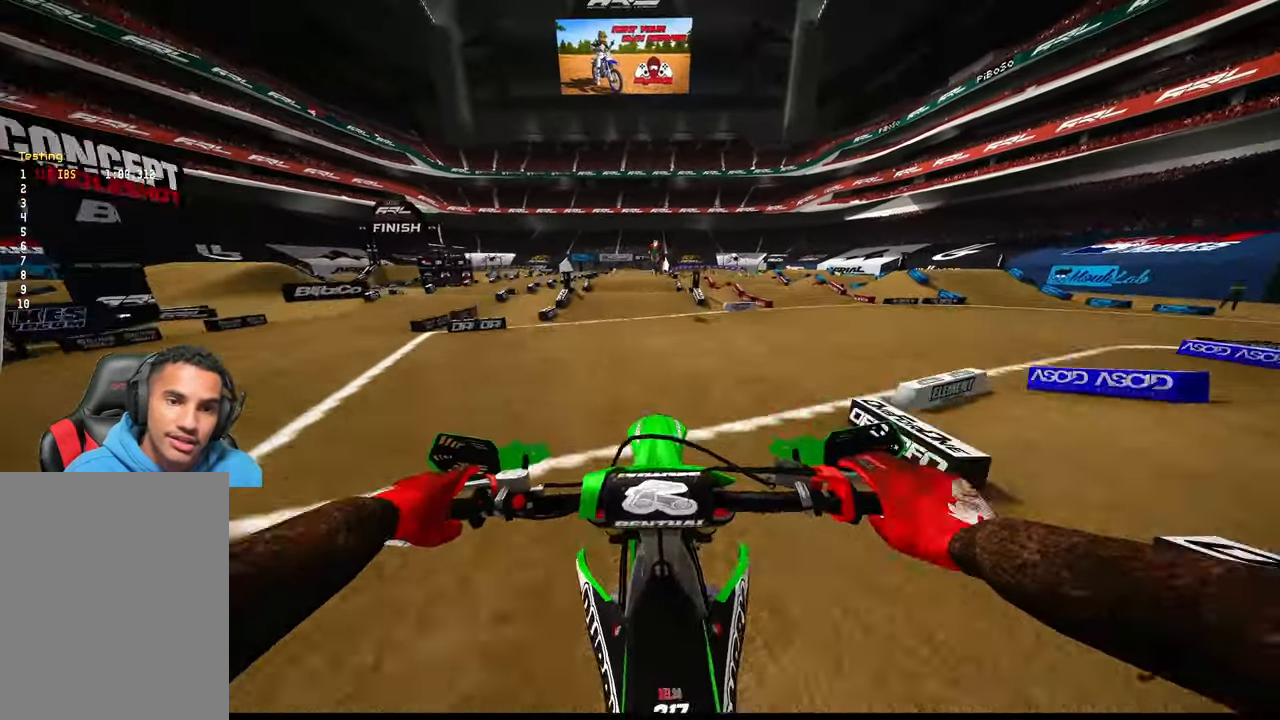
{"buttons": ["R2"], "left_stick": "center", "right_stick": "center", "events": [[34, "R3", "down"], [134, "R3", "up"]]}
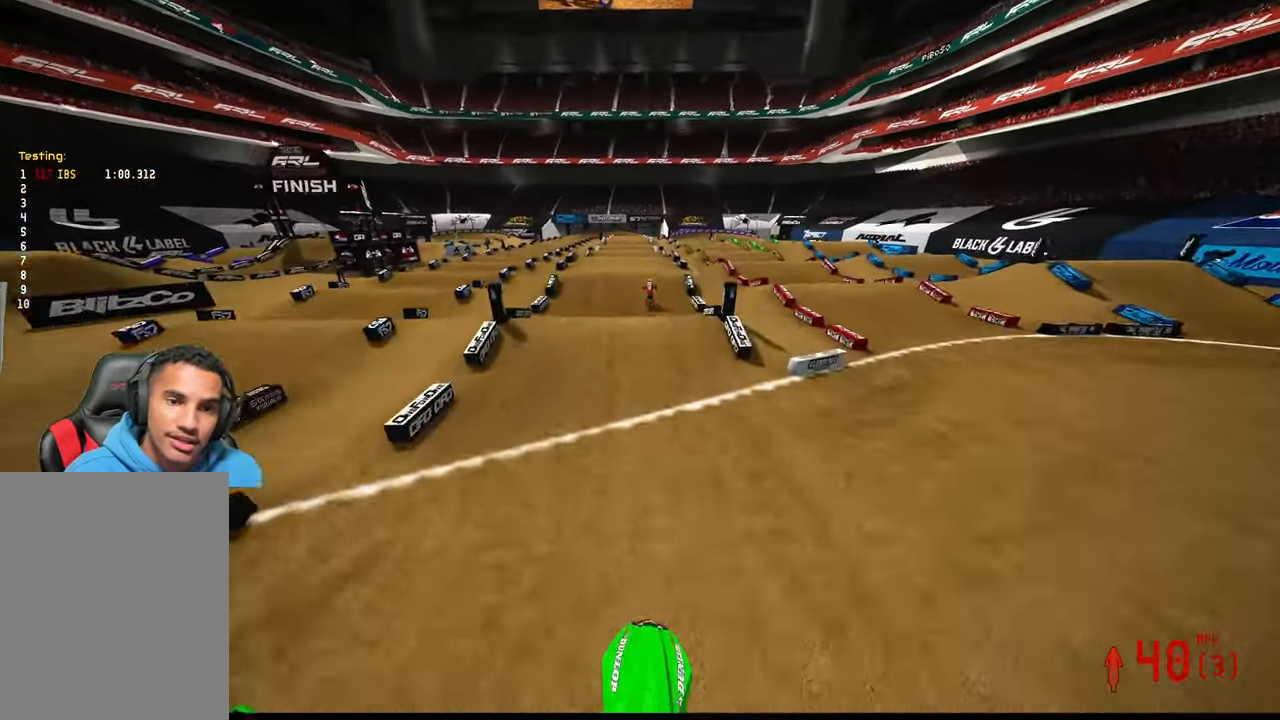
{"buttons": ["R2"], "left_stick": "center", "right_stick": "up", "events": [[433, "right_stick", "up"]]}
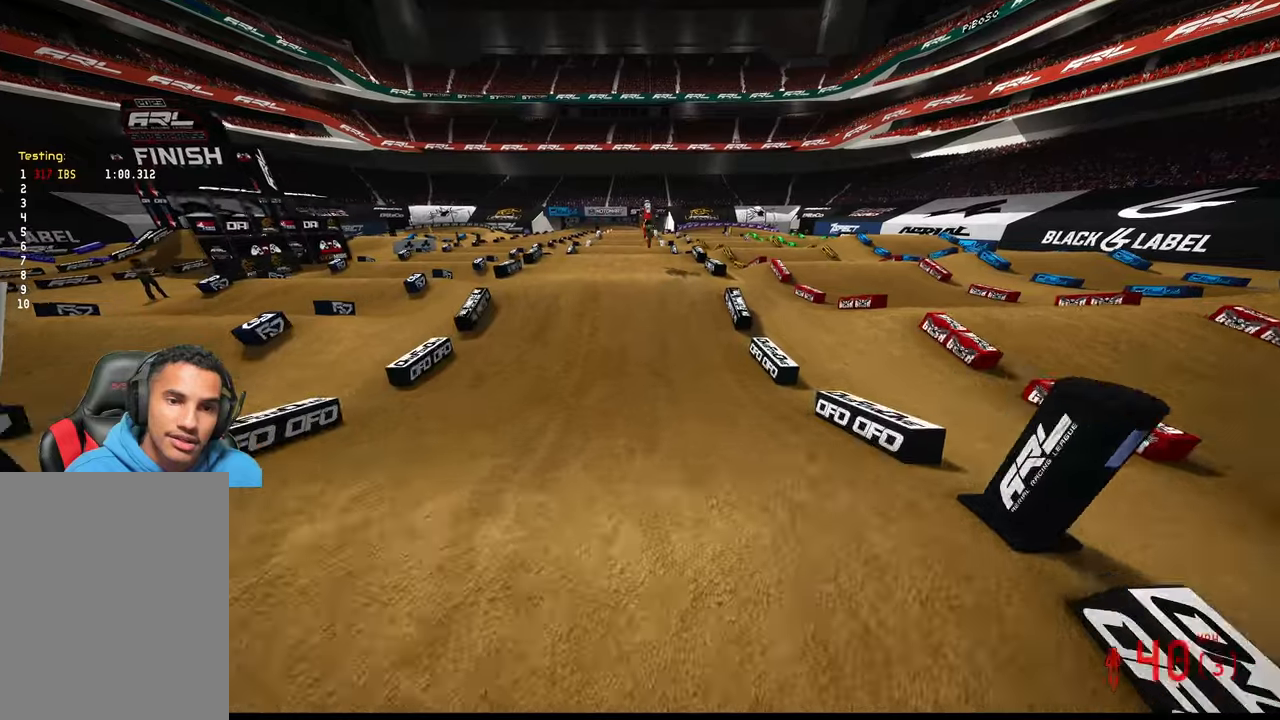
{"buttons": ["R2"], "left_stick": "center", "right_stick": "up", "events": []}
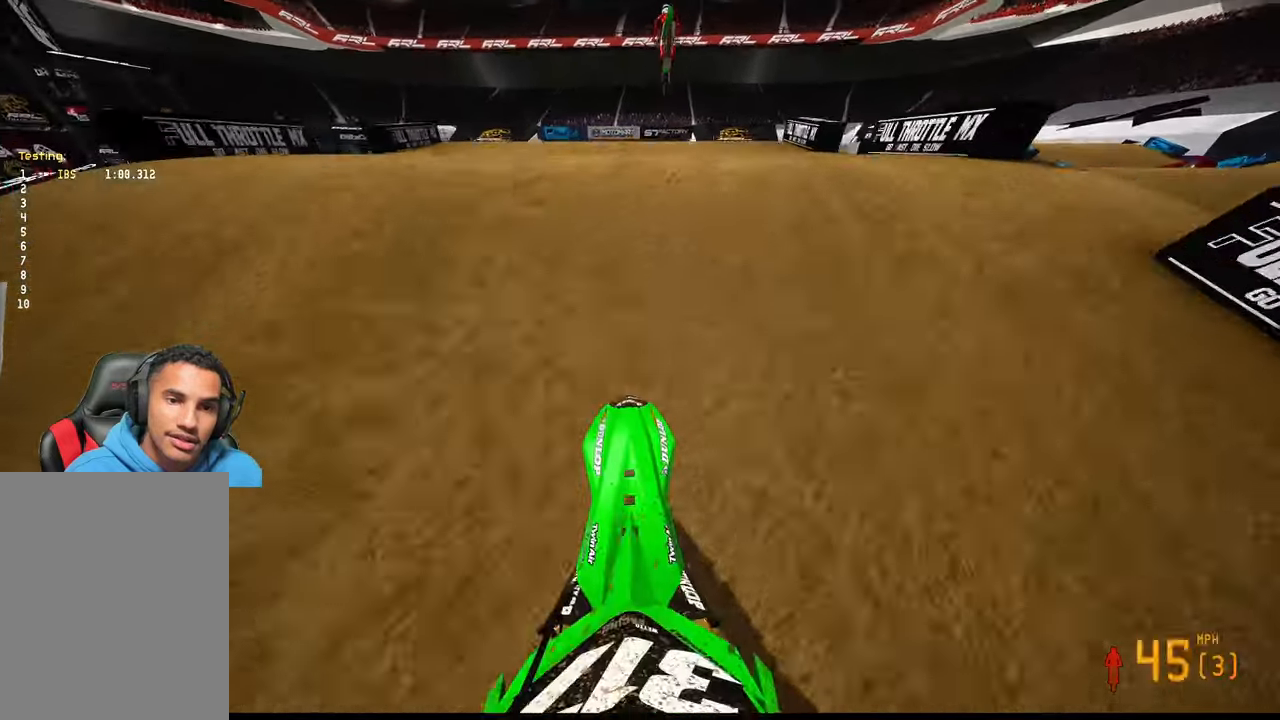
{"buttons": ["L2"], "left_stick": "center", "right_stick": "up", "events": [[150, "R2", "up"], [250, "L2", "down"]]}
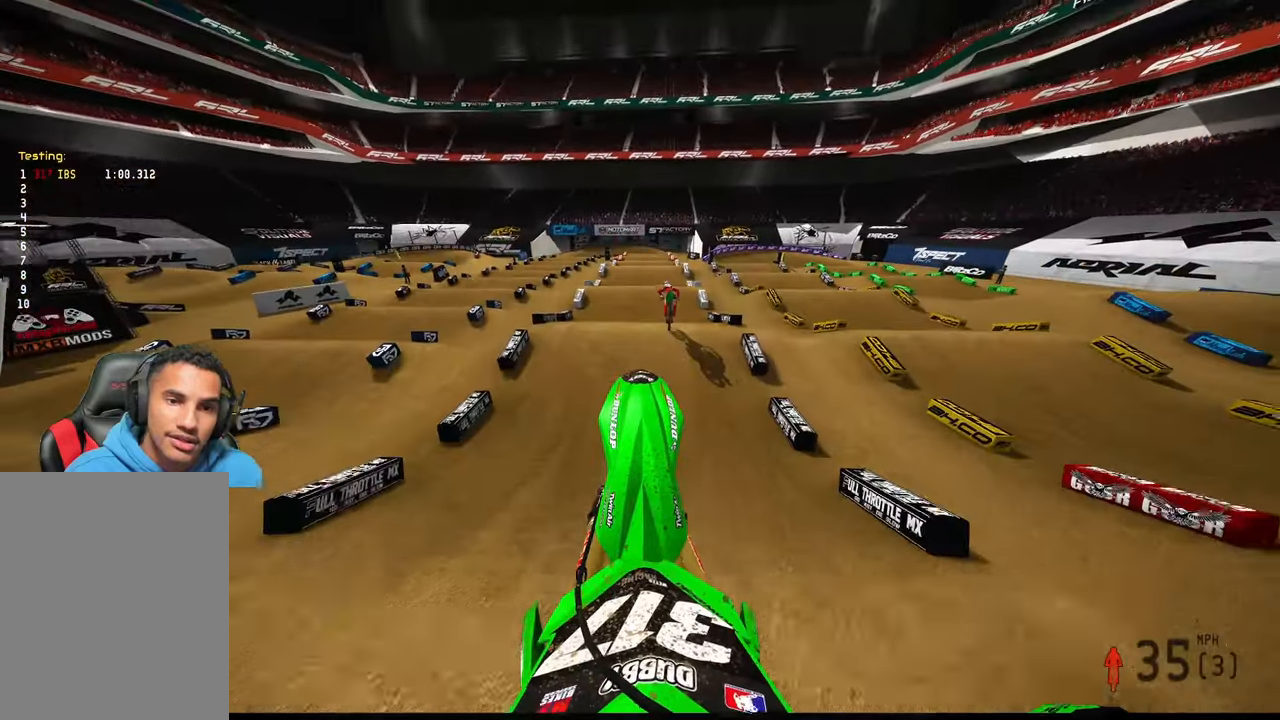
{"buttons": ["R2"], "left_stick": "center", "right_stick": "up", "events": [[50, "right_stick", "center"], [116, "L2", "up"], [183, "right_stick", "down-left"], [350, "right_stick", "center"], [416, "right_stick", "up"], [450, "R2", "down"]]}
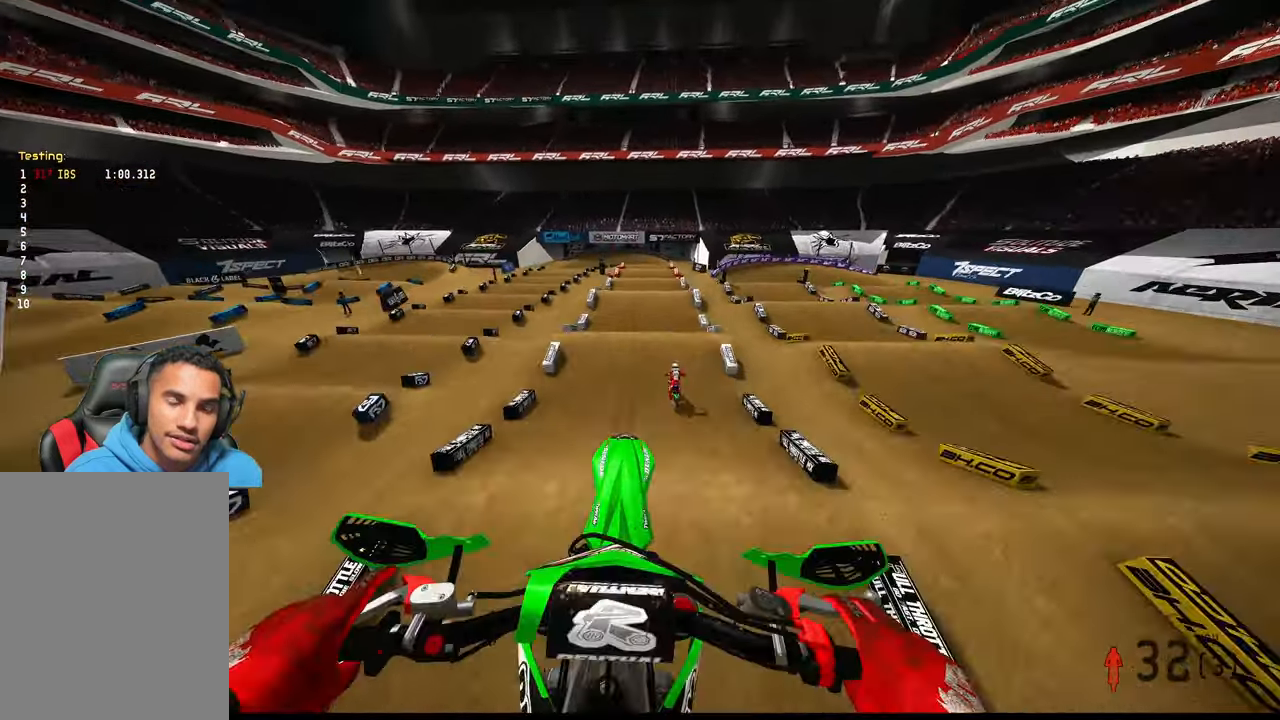
{"buttons": ["R2"], "left_stick": "center", "right_stick": "up", "events": []}
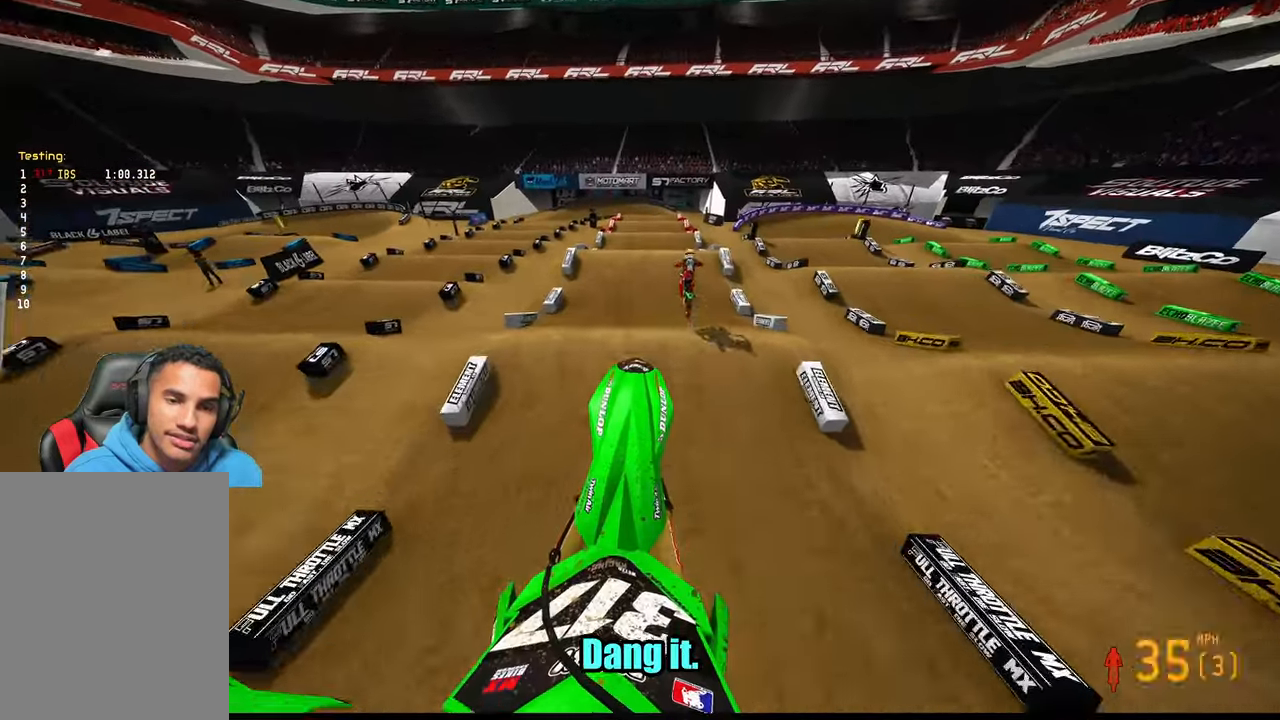
{"buttons": ["R2"], "left_stick": "center", "right_stick": "center", "events": [[83, "L2", "down"], [250, "right_stick", "center"], [283, "R2", "up"], [333, "right_stick", "down-left"], [450, "L2", "up"], [450, "R2", "down"], [483, "right_stick", "center"]]}
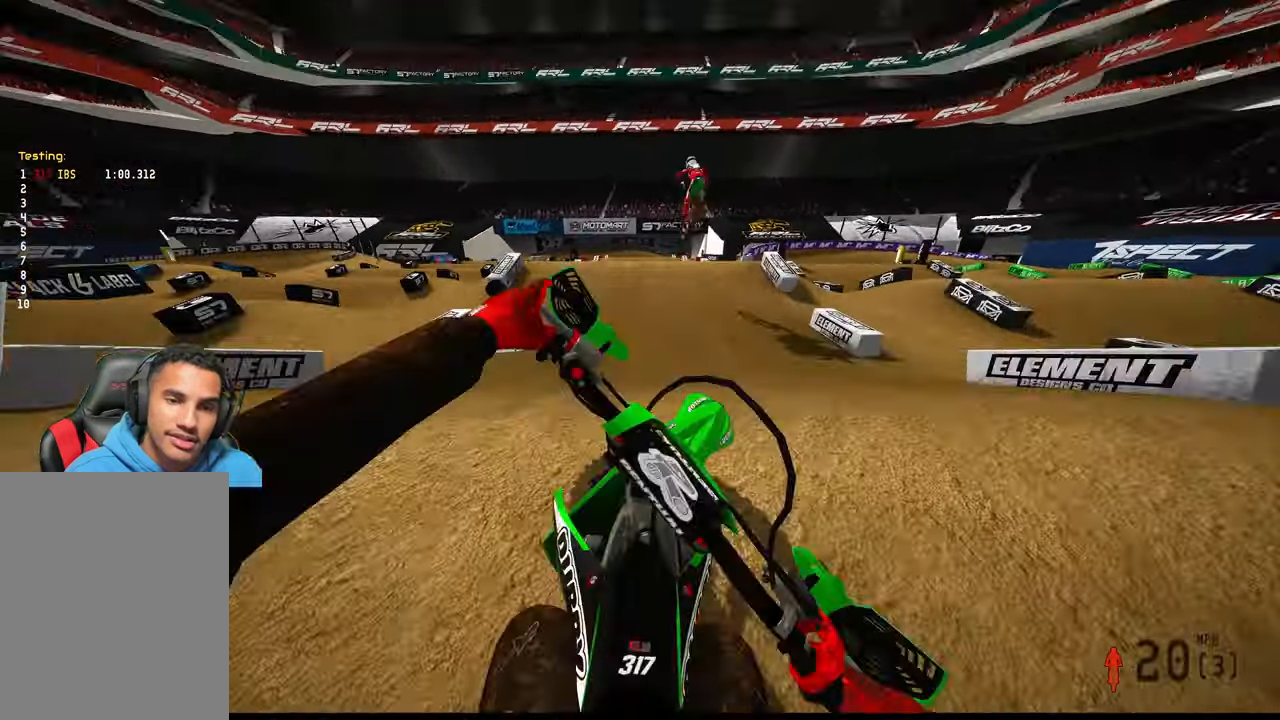
{"buttons": ["R2"], "left_stick": "center", "right_stick": "up", "events": [[50, "right_stick", "up"], [316, "left_stick", "right"], [500, "left_stick", "center"]]}
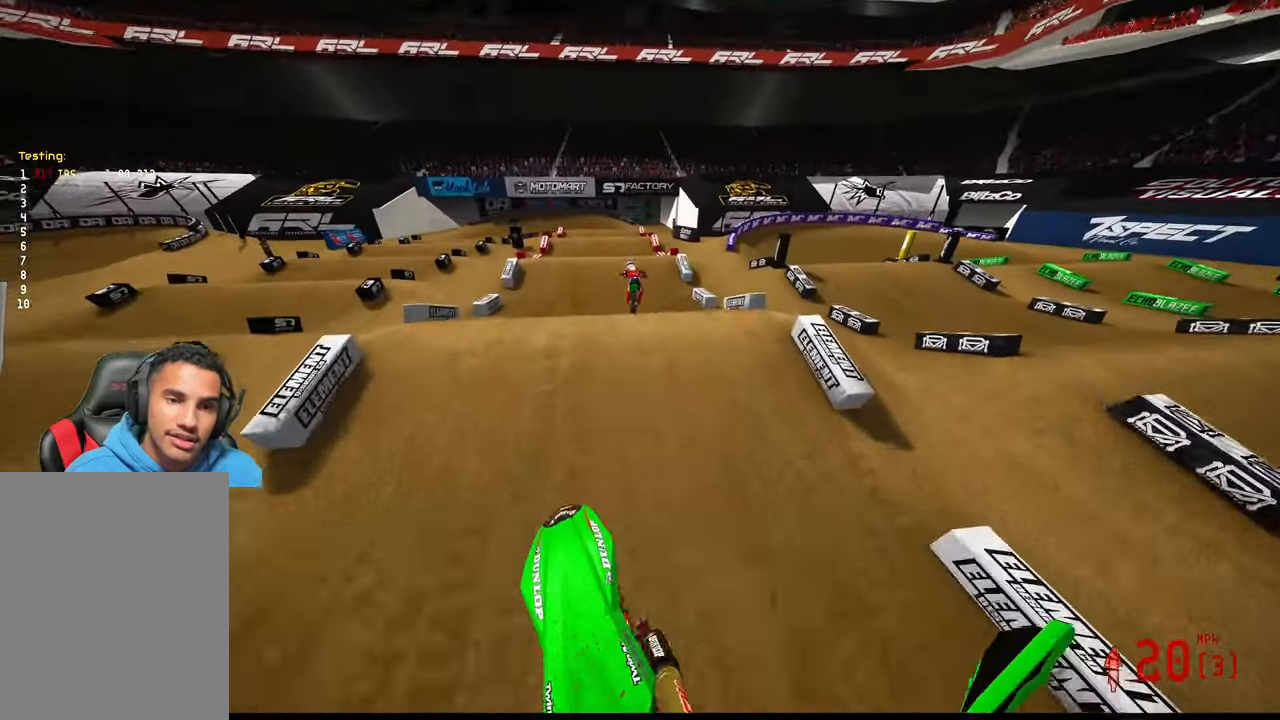
{"buttons": ["R2"], "left_stick": "up-left", "right_stick": "up", "events": [[100, "left_stick", "up-left"]]}
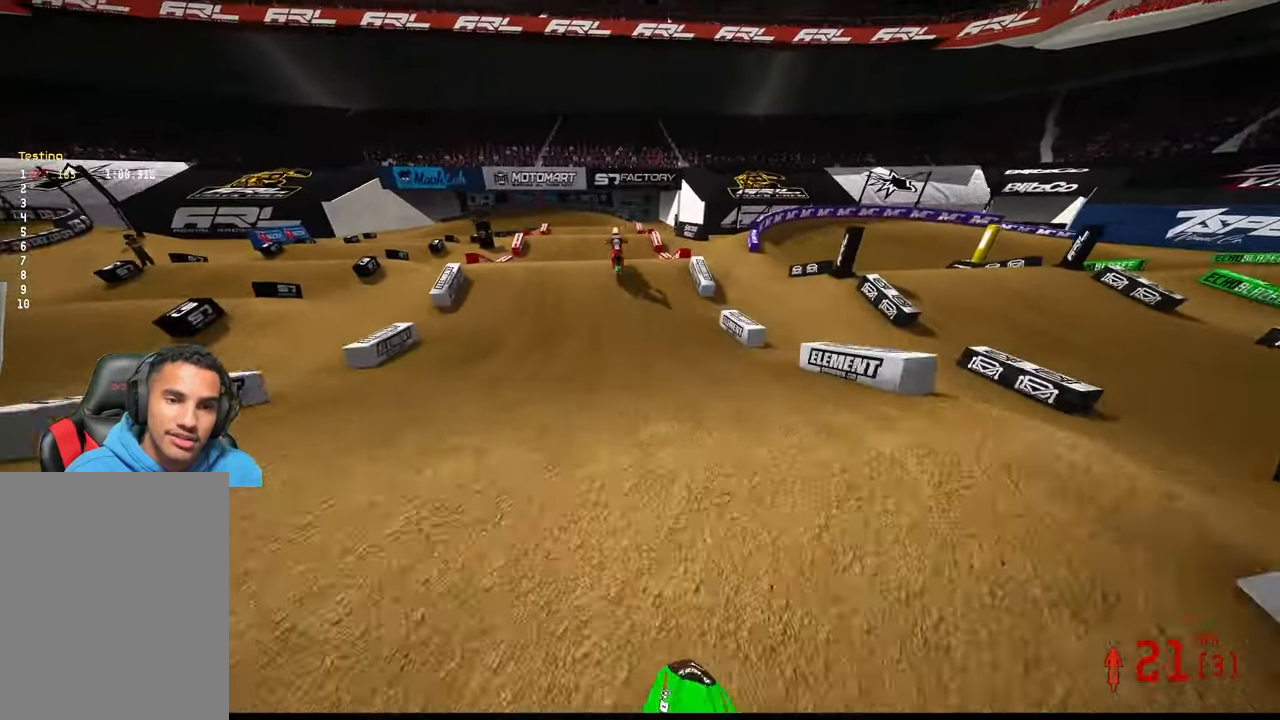
{"buttons": ["R2"], "left_stick": "up-right", "right_stick": "up", "events": [[150, "left_stick", "center"], [466, "left_stick", "up-right"]]}
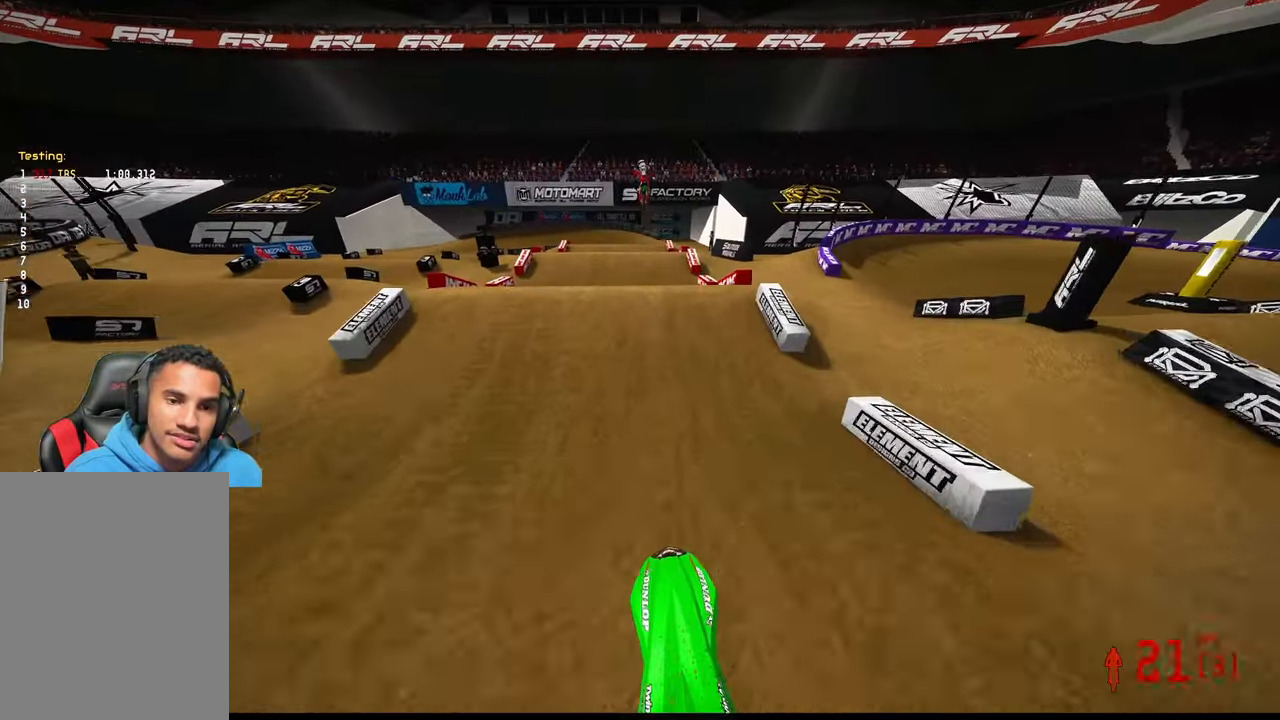
{"buttons": ["R2"], "left_stick": "center", "right_stick": "up", "events": [[333, "left_stick", "center"]]}
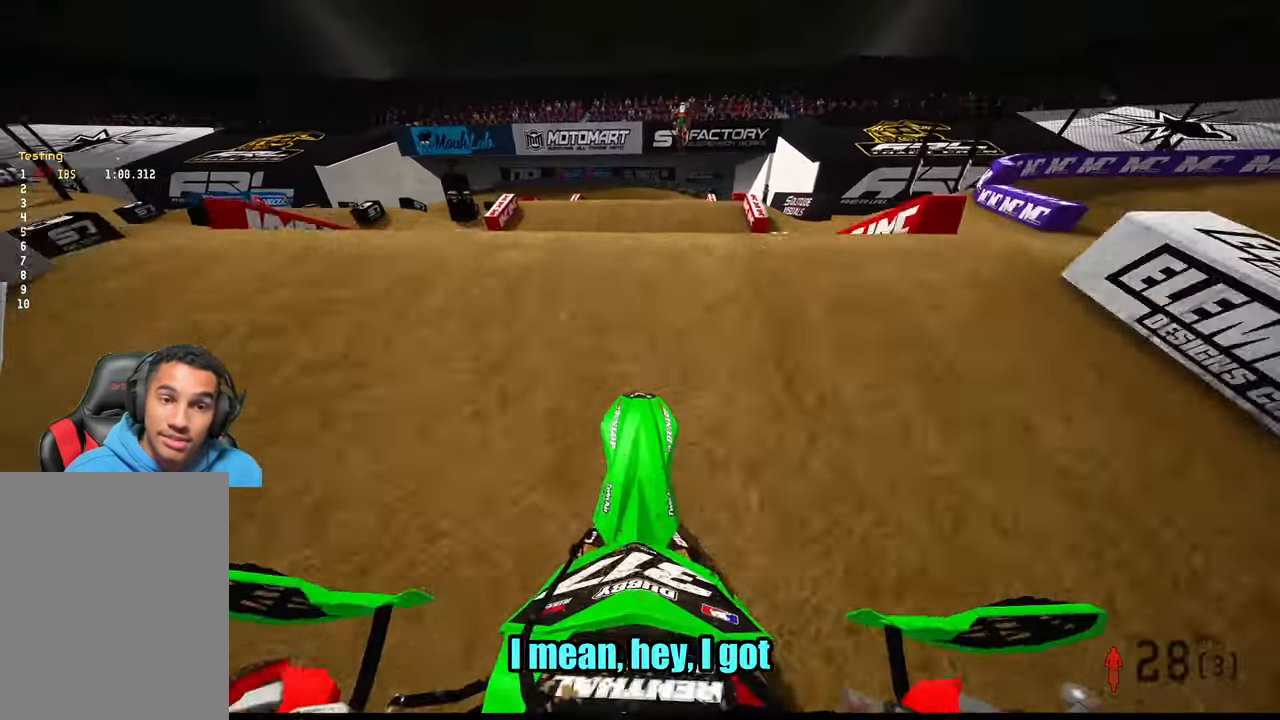
{"buttons": ["R2"], "left_stick": "up-right", "right_stick": "up-left", "events": [[133, "R2", "up"], [166, "left_stick", "up-right"], [366, "R2", "down"], [500, "right_stick", "up-left"]]}
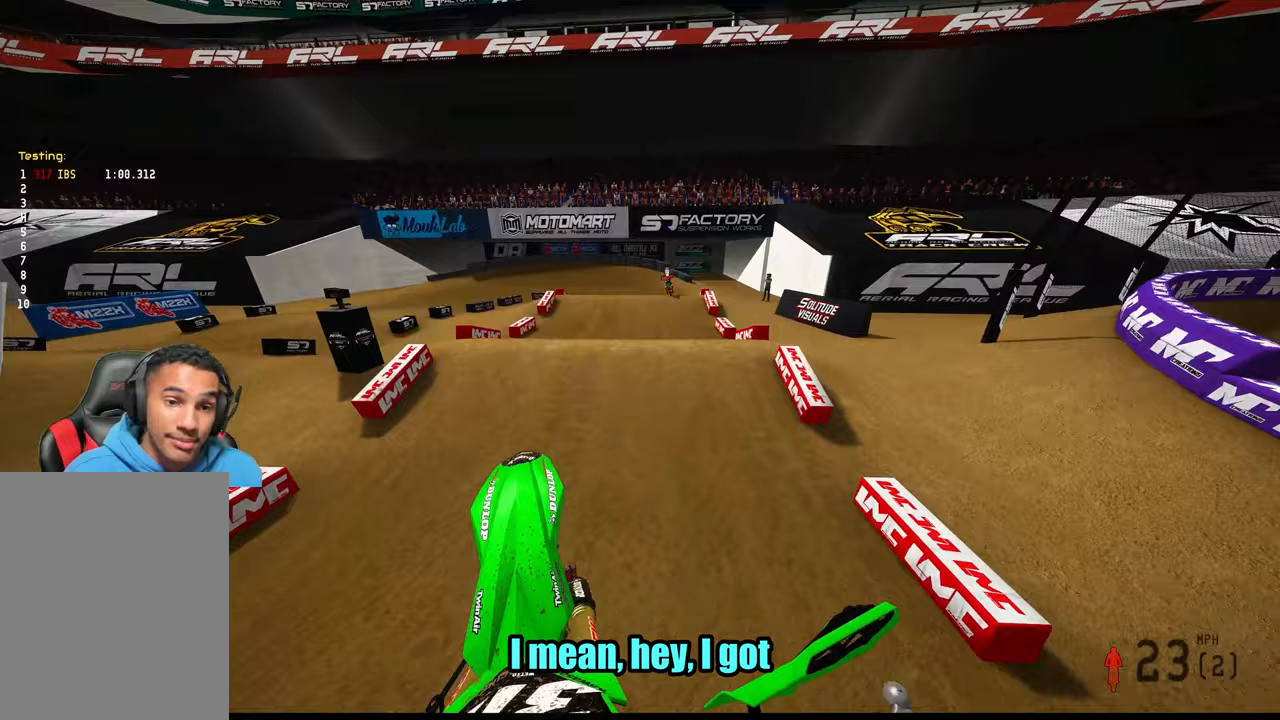
{"buttons": ["R2"], "left_stick": "up-right", "right_stick": "down-left", "events": [[50, "left_stick", "up-left"], [100, "right_stick", "center"], [267, "right_stick", "down-left"], [367, "left_stick", "up-right"]]}
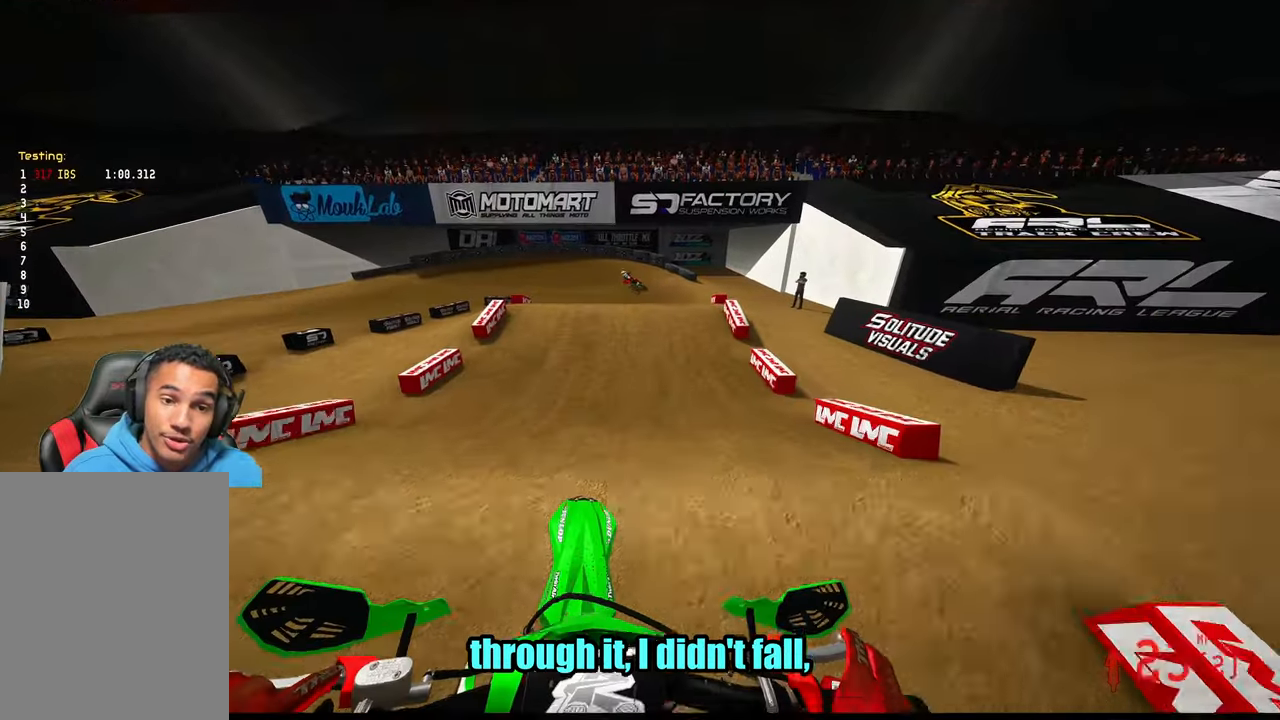
{"buttons": ["R2"], "left_stick": "up-left", "right_stick": "center", "events": [[183, "left_stick", "center"], [317, "left_stick", "up-left"], [467, "right_stick", "center"]]}
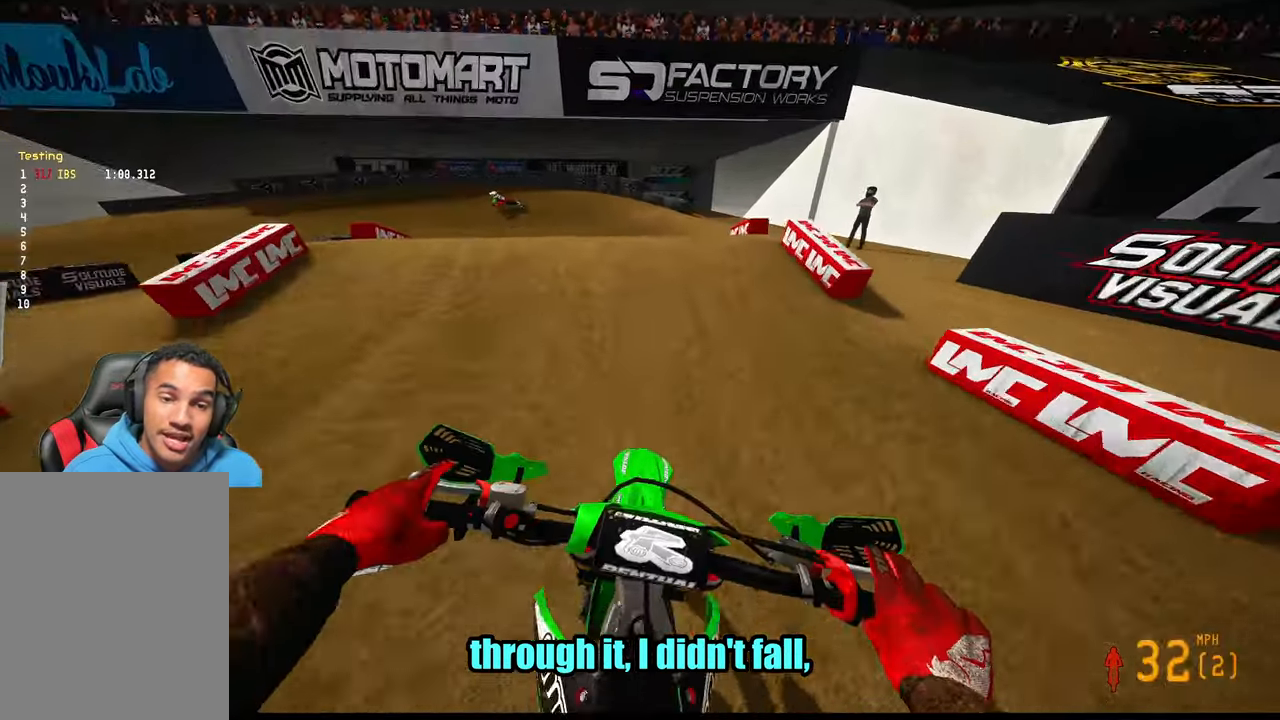
{"buttons": [], "left_stick": "up-left", "right_stick": "up", "events": [[33, "left_stick", "center"], [67, "R2", "up"], [100, "left_stick", "up-left"], [400, "right_stick", "up"]]}
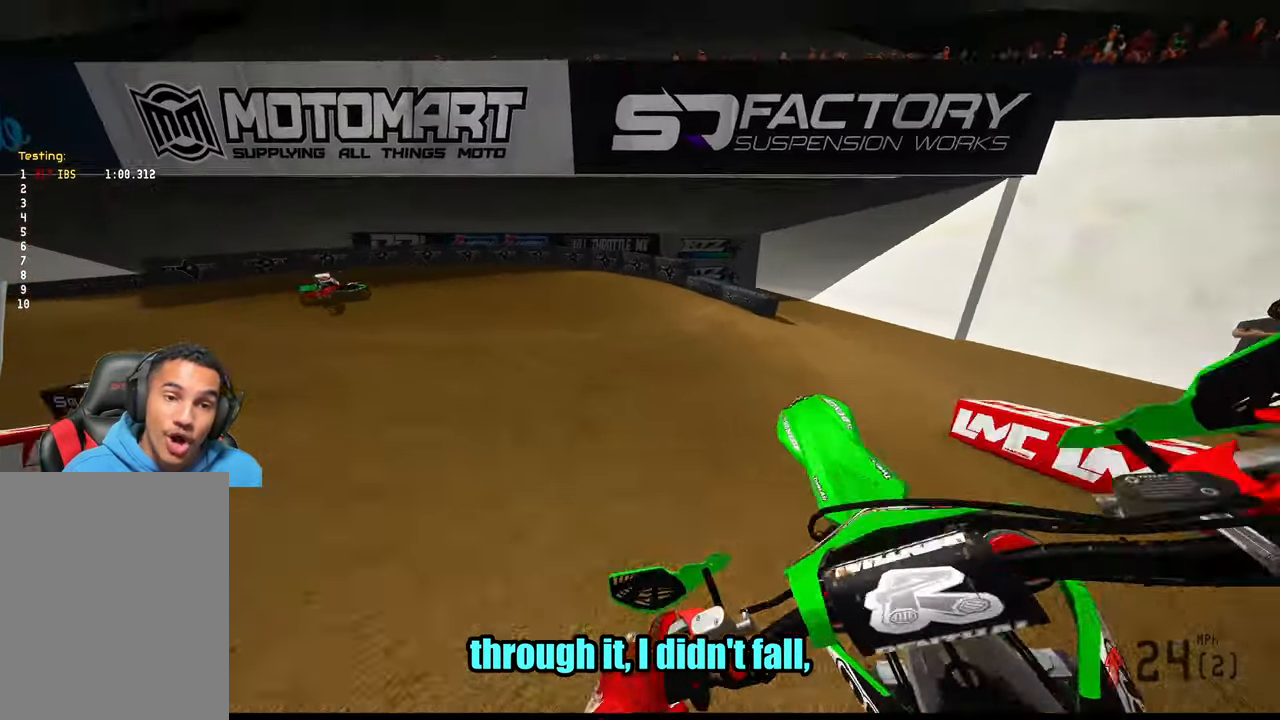
{"buttons": ["R2"], "left_stick": "up-left", "right_stick": "up", "events": [[50, "R2", "down"], [100, "left_stick", "up-right"], [333, "left_stick", "up-left"]]}
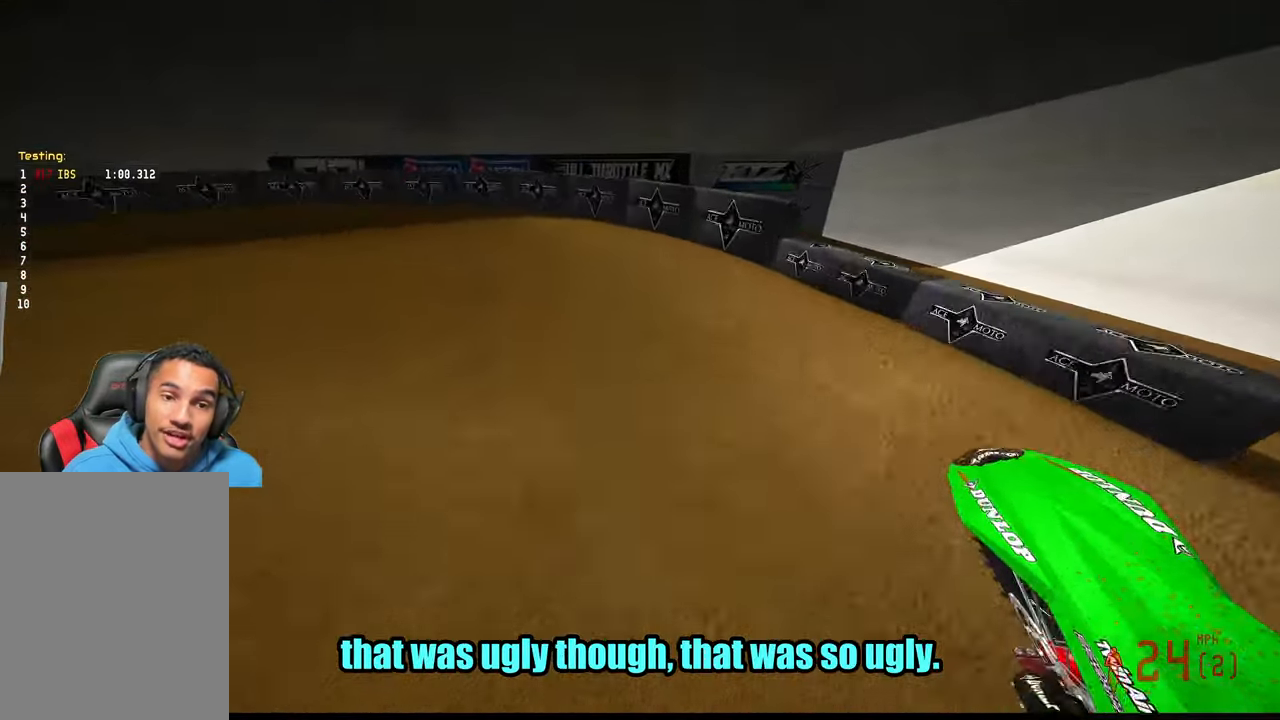
{"buttons": ["R2"], "left_stick": "up-left", "right_stick": "up", "events": [[67, "R3", "down"], [150, "R3", "up"]]}
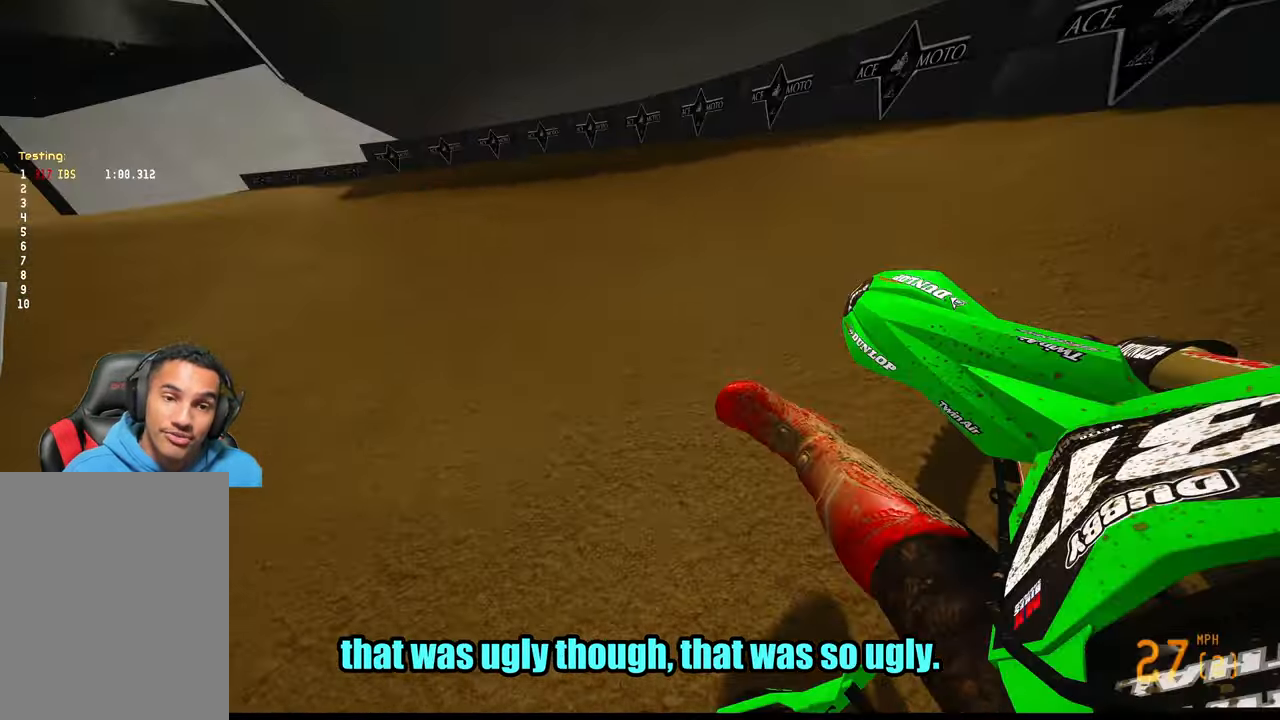
{"buttons": ["R2"], "left_stick": "up-left", "right_stick": "up-right", "events": [[17, "right_stick", "up-right"]]}
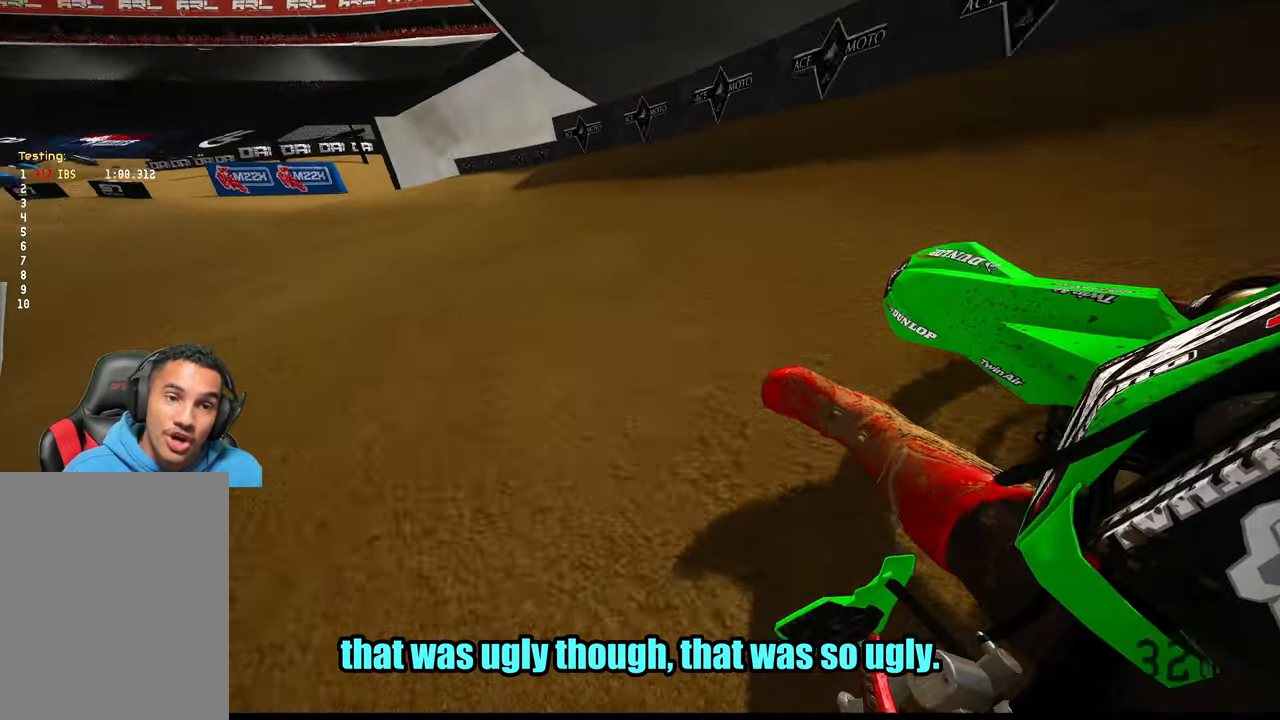
{"buttons": ["R2"], "left_stick": "up-left", "right_stick": "up-right", "events": []}
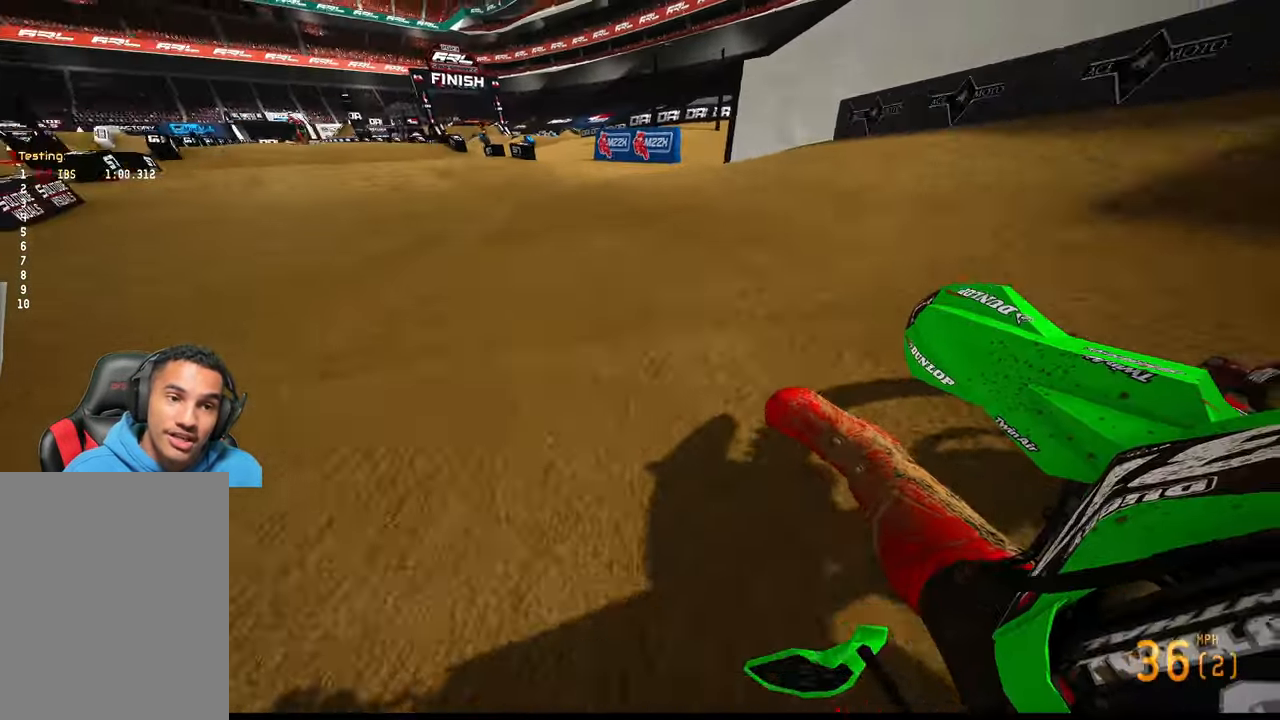
{"buttons": ["R2"], "left_stick": "up-left", "right_stick": "up-right", "events": [[200, "left_stick", "up"], [500, "left_stick", "up-left"]]}